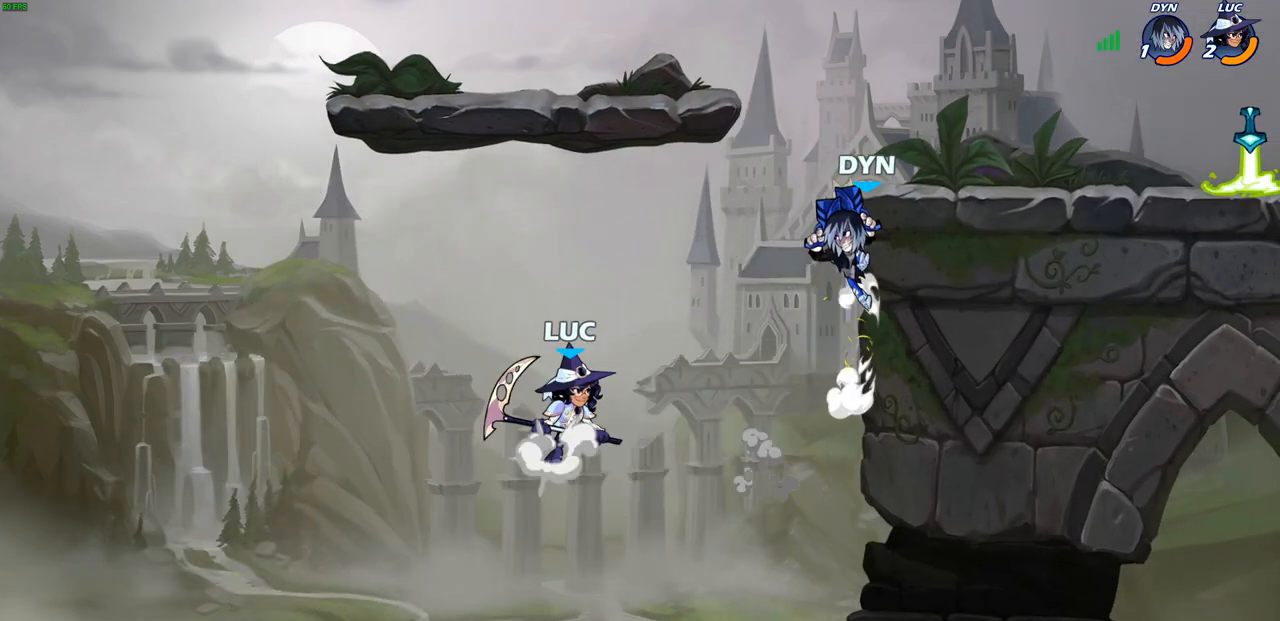
Gameplay with a controller (PlayStation layout); each line is a JSON object with the inputs held at the frame after it. "events" lists button and stick changes between this image and that frame as [ms after this image, input, new state], when the widget could be followed in between.
{"buttons": [], "left_stick": "left", "right_stick": "center", "events": [[33, "SQUARE", "down"], [67, "CROSS", "up"], [100, "SQUARE", "up"], [167, "left_stick", "up-left"], [233, "left_stick", "left"]]}
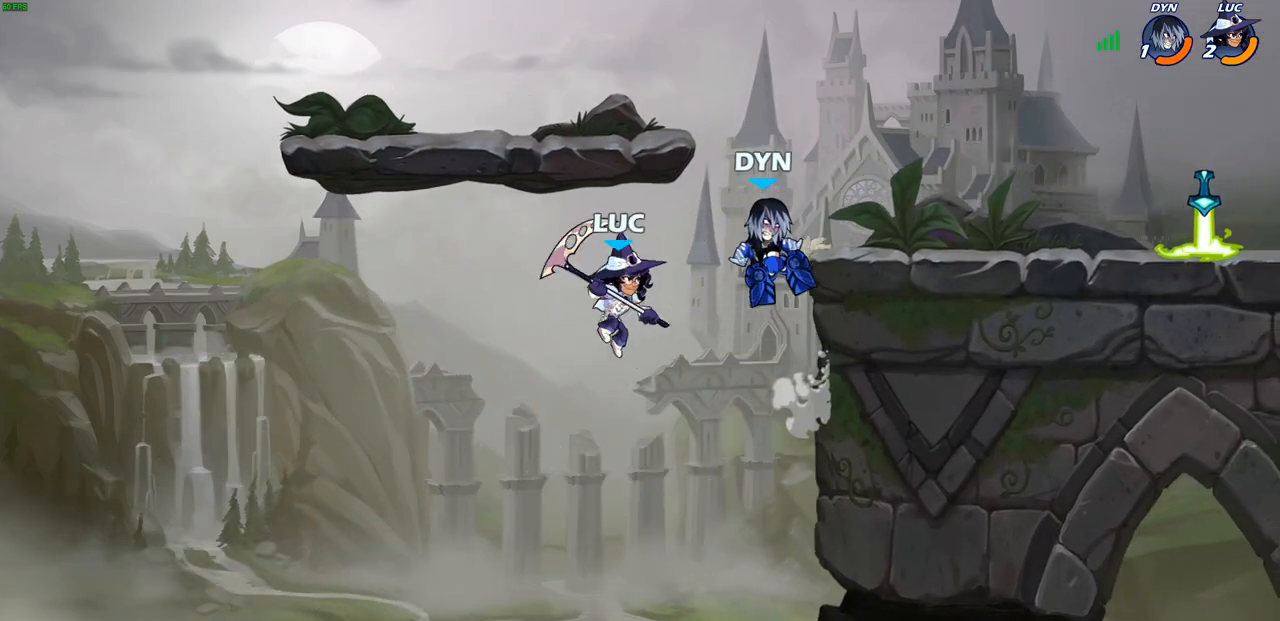
{"buttons": [], "left_stick": "right", "right_stick": "center", "events": [[100, "left_stick", "up-right"], [250, "left_stick", "right"], [367, "SQUARE", "down"], [433, "SQUARE", "up"]]}
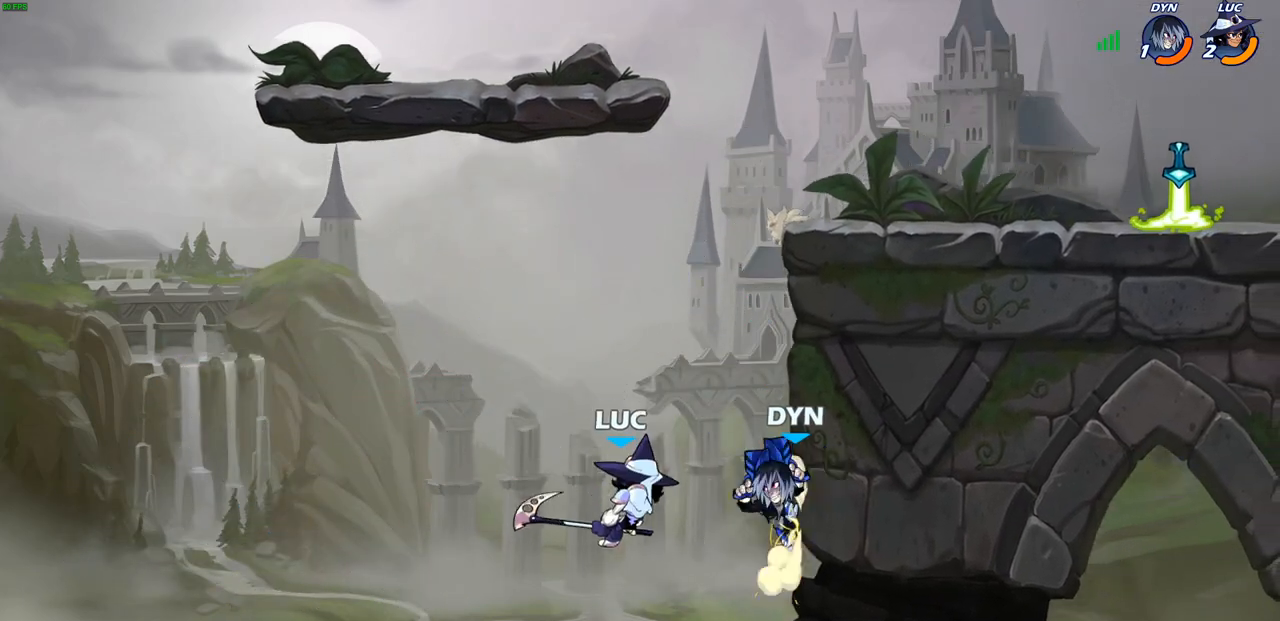
{"buttons": ["R2"], "left_stick": "up", "right_stick": "center", "events": [[167, "left_stick", "up-left"], [267, "left_stick", "up"], [367, "R2", "down"]]}
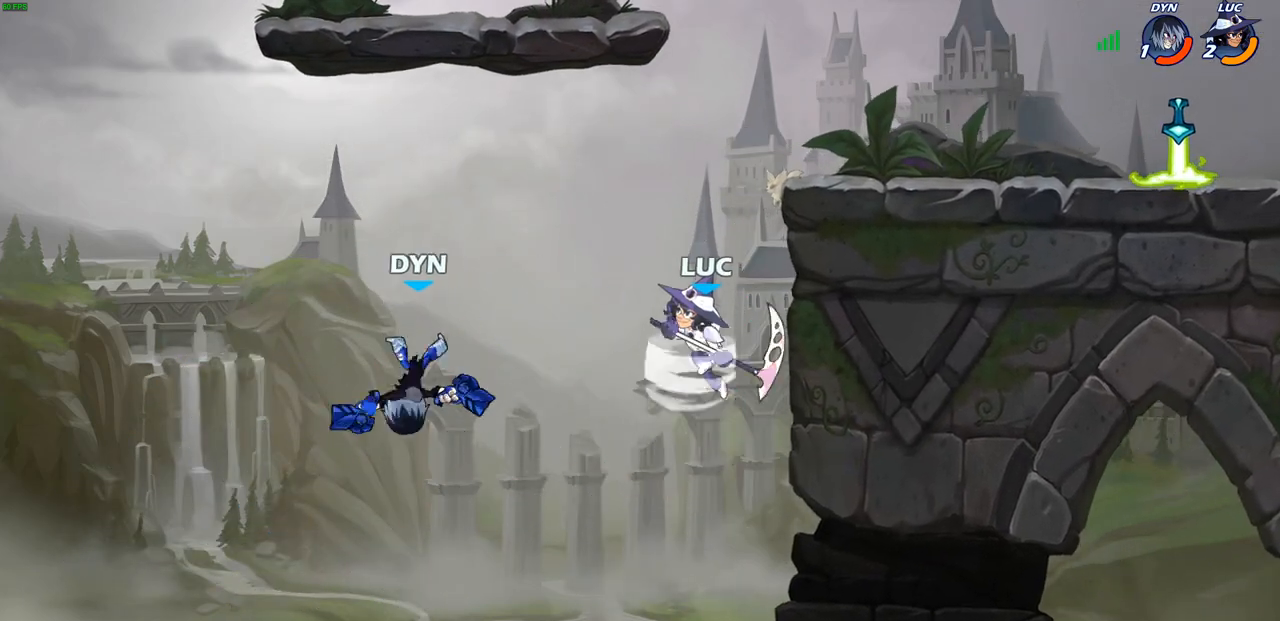
{"buttons": [], "left_stick": "right", "right_stick": "center", "events": [[333, "R2", "up"], [467, "left_stick", "right"]]}
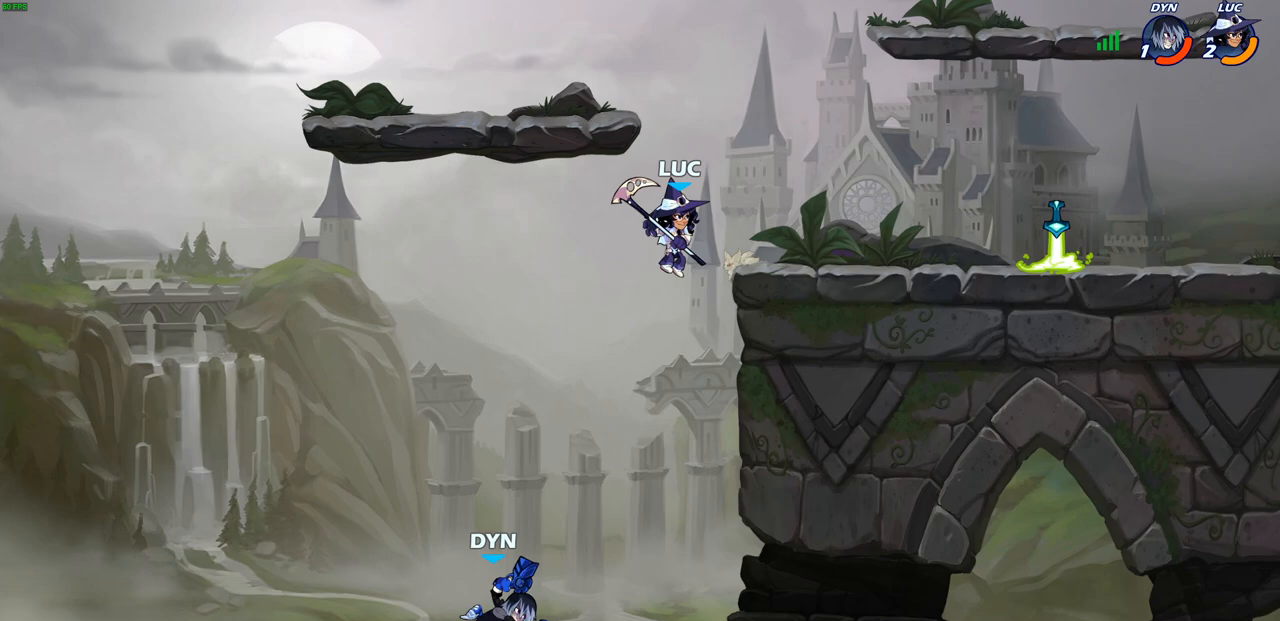
{"buttons": [], "left_stick": "up", "right_stick": "center", "events": [[150, "left_stick", "down"], [200, "left_stick", "down-right"], [317, "left_stick", "right"], [500, "left_stick", "up"]]}
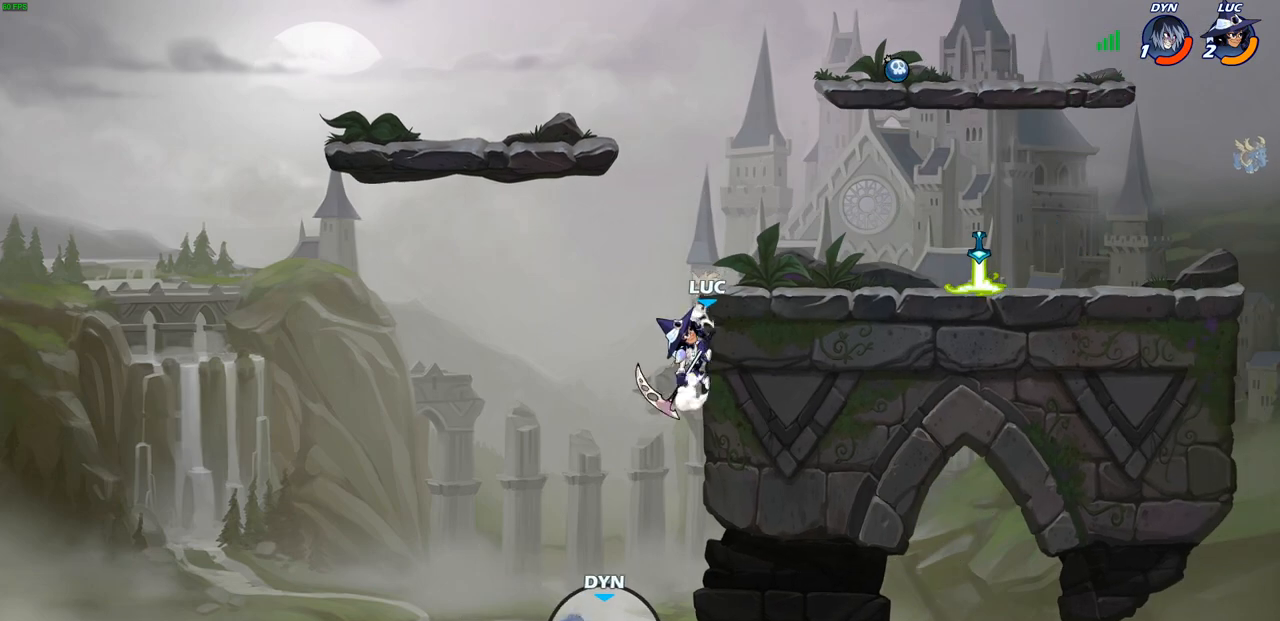
{"buttons": [], "left_stick": "left", "right_stick": "center", "events": [[17, "left_stick", "up-left"], [133, "left_stick", "right"], [250, "left_stick", "down"], [300, "SQUARE", "down"], [300, "left_stick", "down-left"], [367, "SQUARE", "up"], [483, "left_stick", "left"]]}
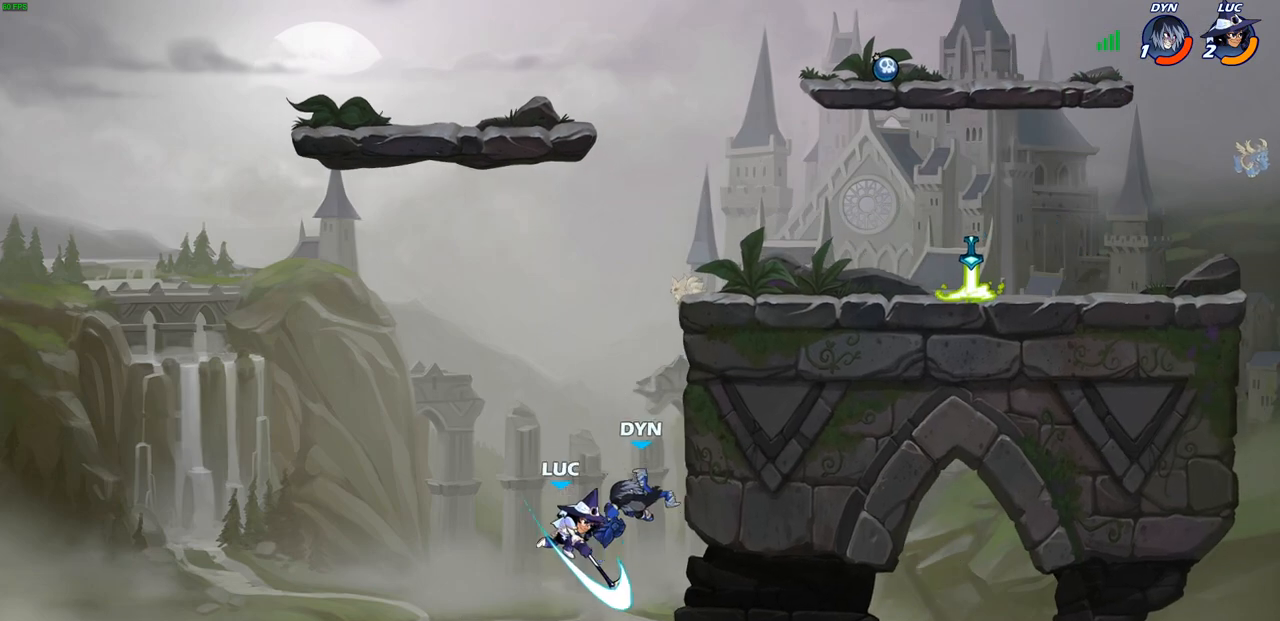
{"buttons": [], "left_stick": "center", "right_stick": "center", "events": [[233, "left_stick", "up-right"], [300, "CROSS", "down"], [417, "left_stick", "center"], [483, "CROSS", "up"]]}
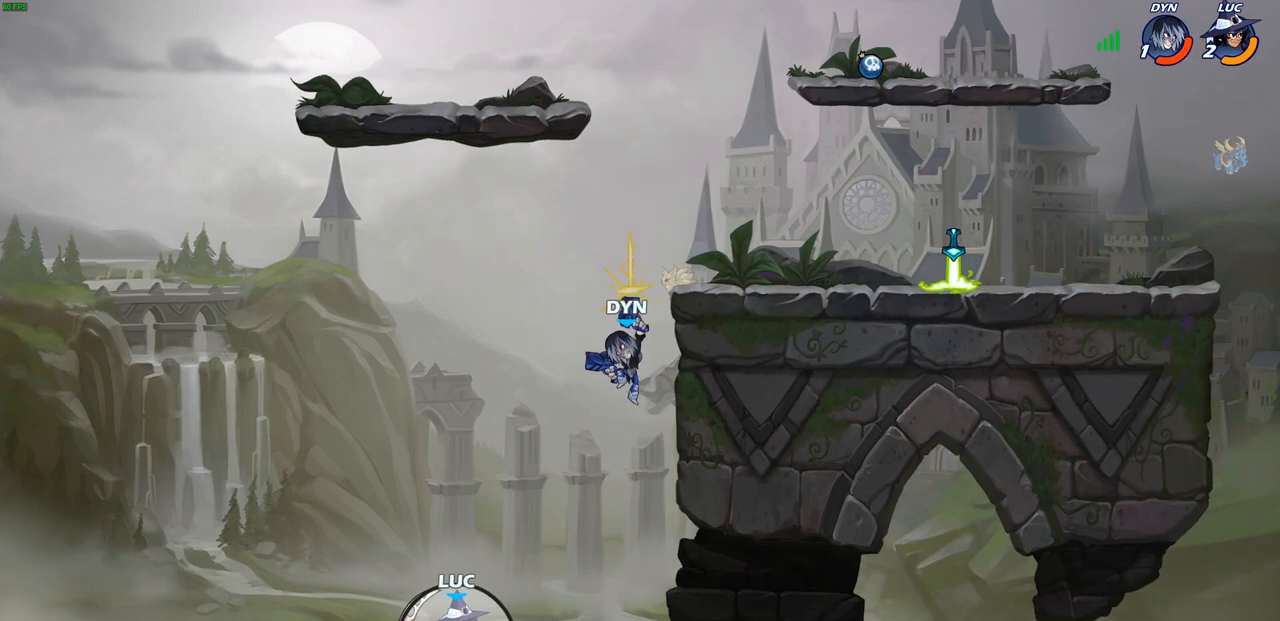
{"buttons": ["CROSS"], "left_stick": "center", "right_stick": "center", "events": [[33, "left_stick", "up-right"], [117, "CROSS", "down"], [233, "CROSS", "up"], [250, "left_stick", "center"], [467, "CROSS", "down"]]}
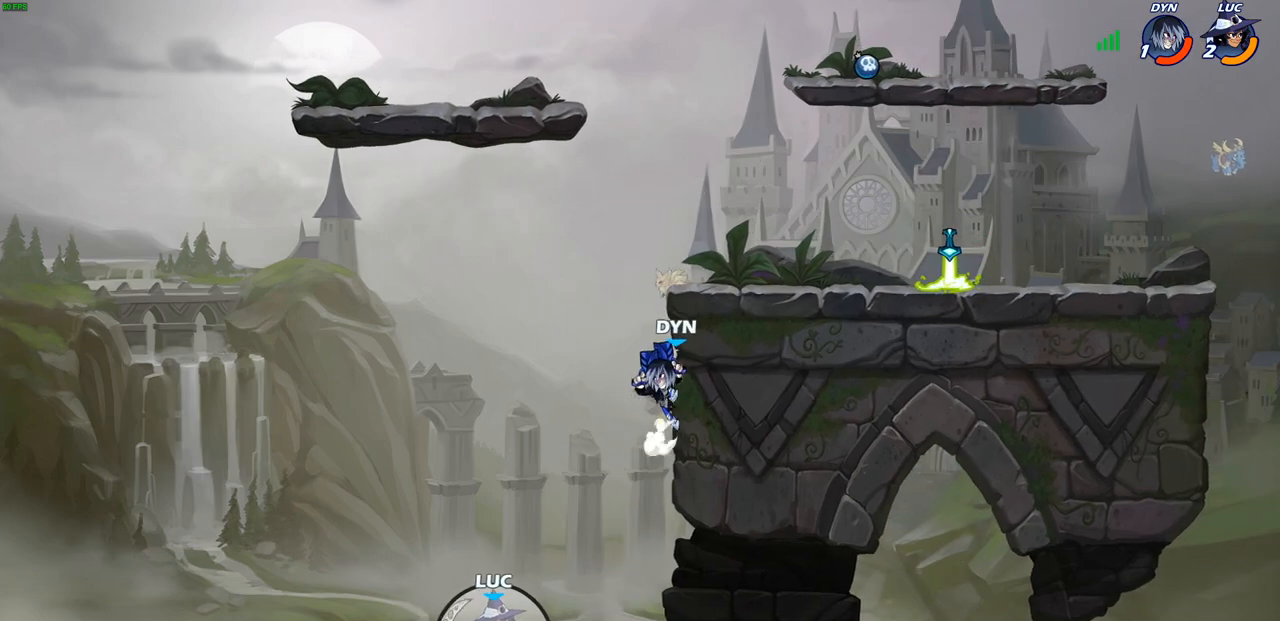
{"buttons": ["CIRCLE"], "left_stick": "center", "right_stick": "center", "events": [[183, "CROSS", "up"], [483, "CIRCLE", "down"]]}
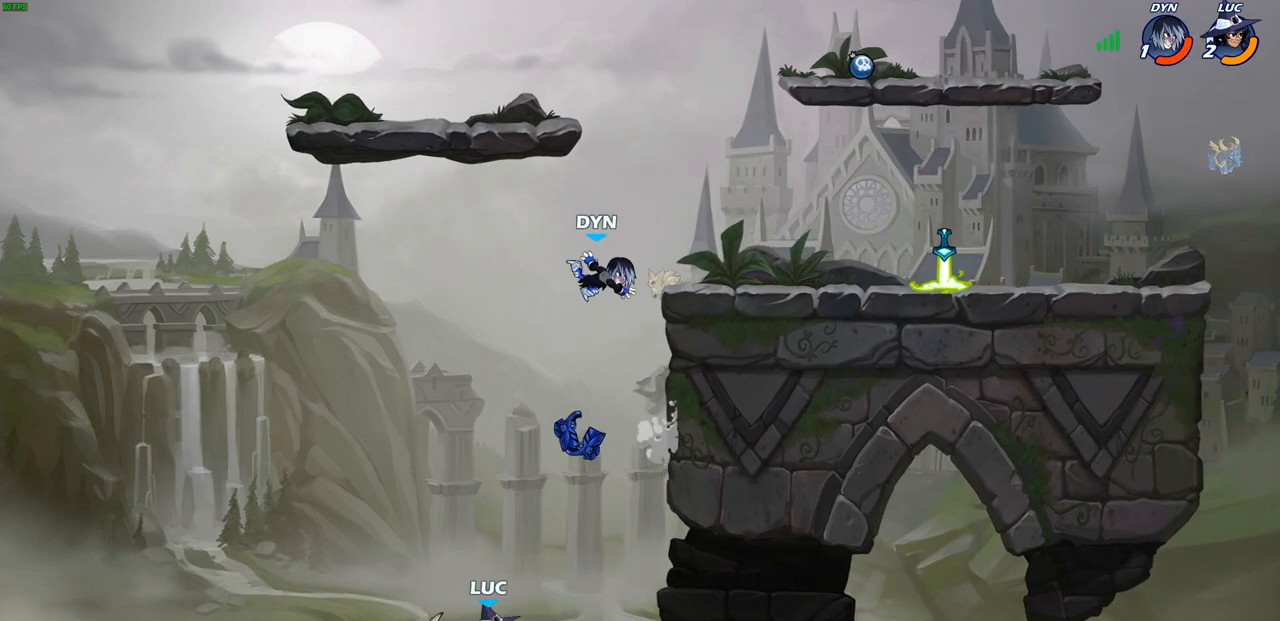
{"buttons": [], "left_stick": "center", "right_stick": "center", "events": [[167, "CIRCLE", "up"]]}
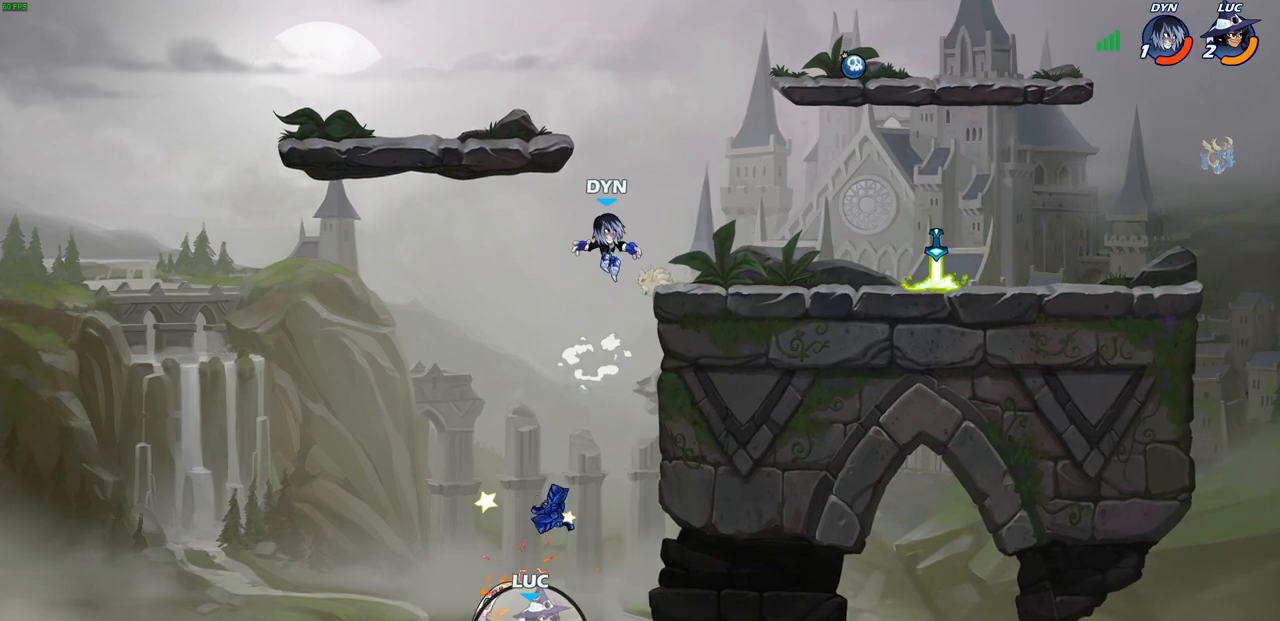
{"buttons": [], "left_stick": "up-right", "right_stick": "center", "events": [[33, "CROSS", "down"], [400, "left_stick", "up-right"], [417, "CROSS", "up"]]}
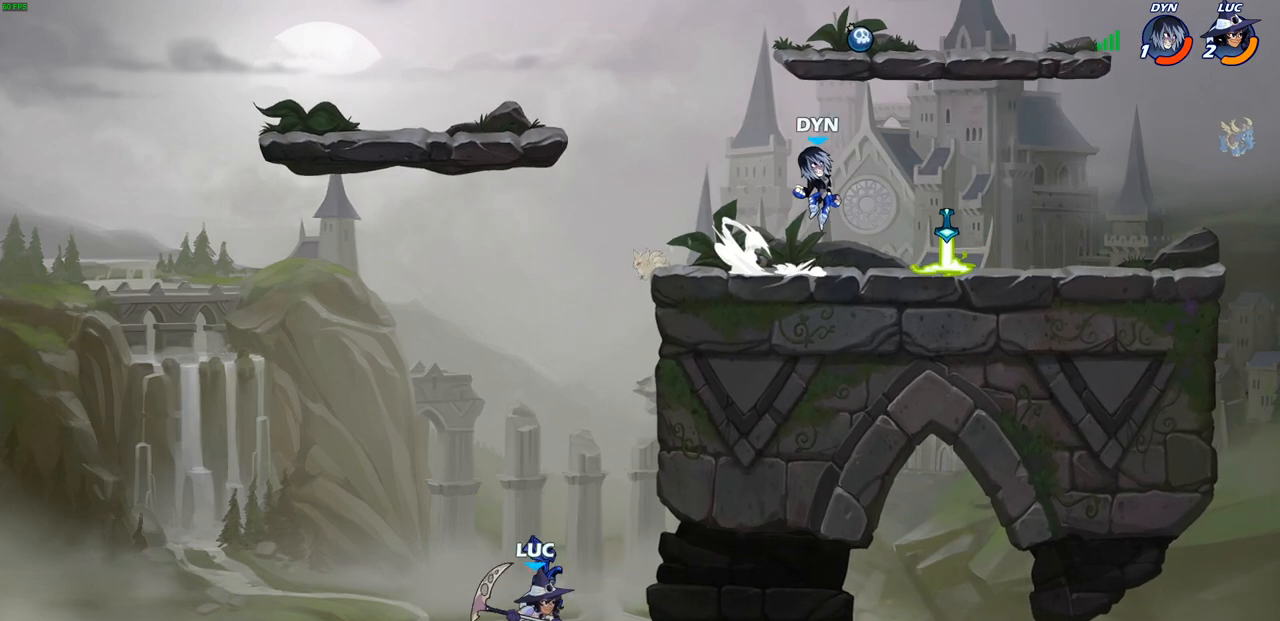
{"buttons": ["R1", "R2"], "left_stick": "up-right", "right_stick": "center", "events": [[83, "R1", "down"], [83, "R2", "down"]]}
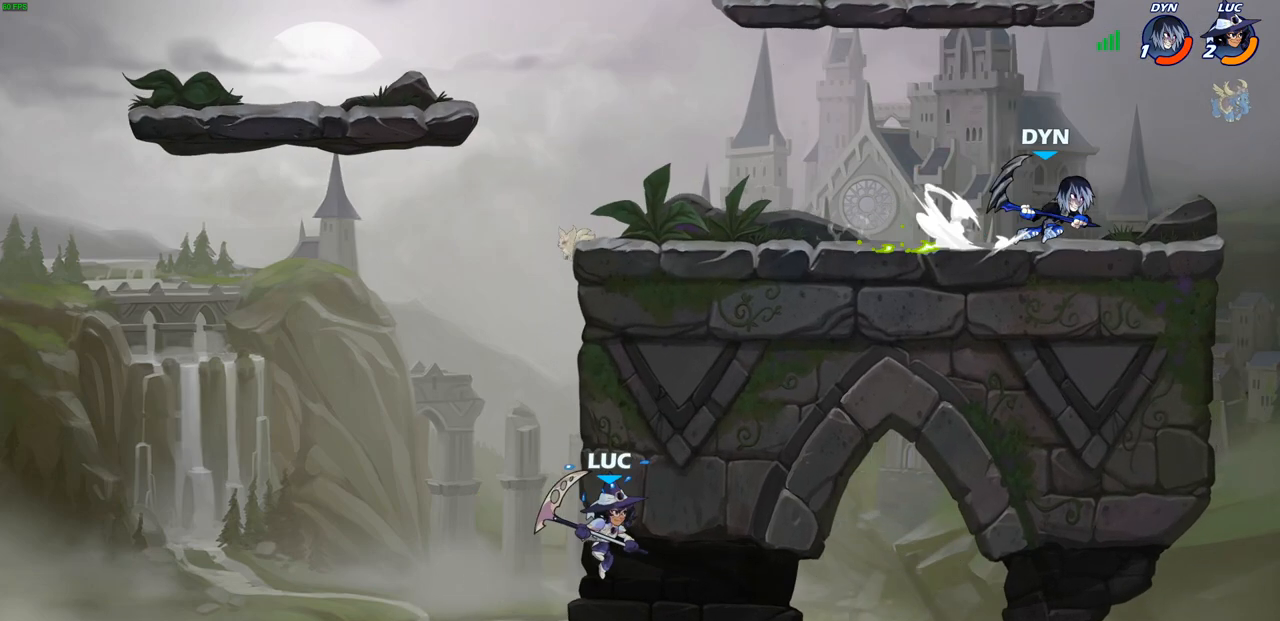
{"buttons": [], "left_stick": "up-right", "right_stick": "center", "events": [[17, "R1", "up"], [17, "R2", "up"], [67, "CROSS", "down"], [133, "CIRCLE", "down"], [150, "CROSS", "up"], [250, "CIRCLE", "up"]]}
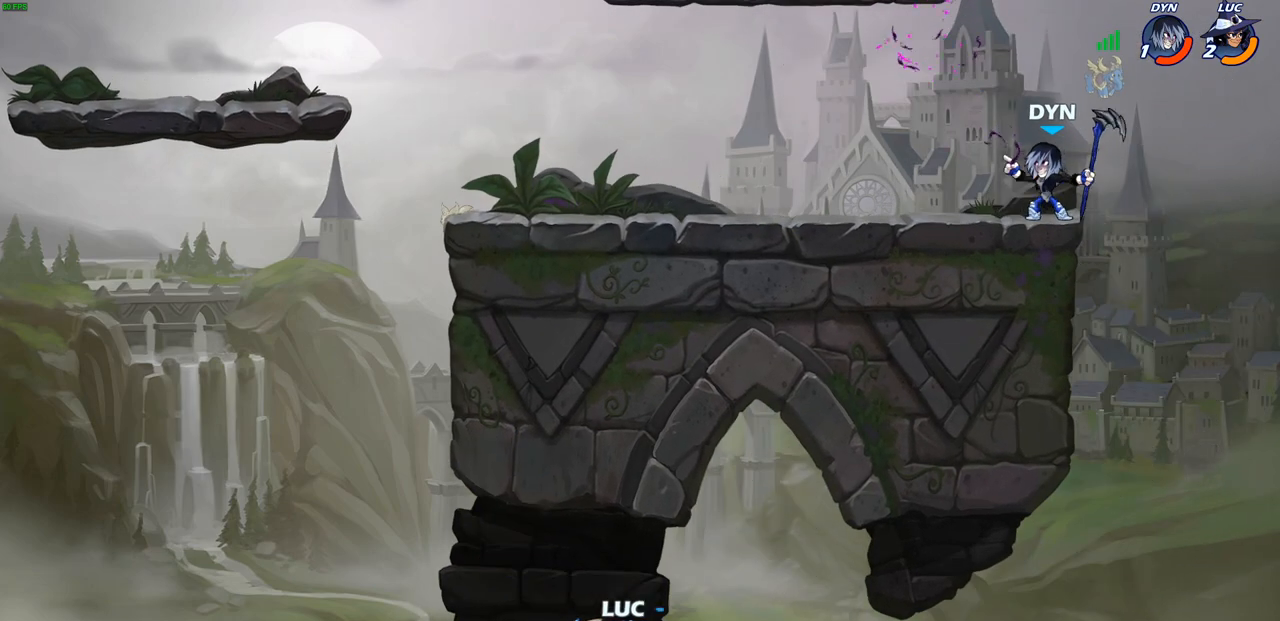
{"buttons": [], "left_stick": "right", "right_stick": "center", "events": [[167, "left_stick", "right"]]}
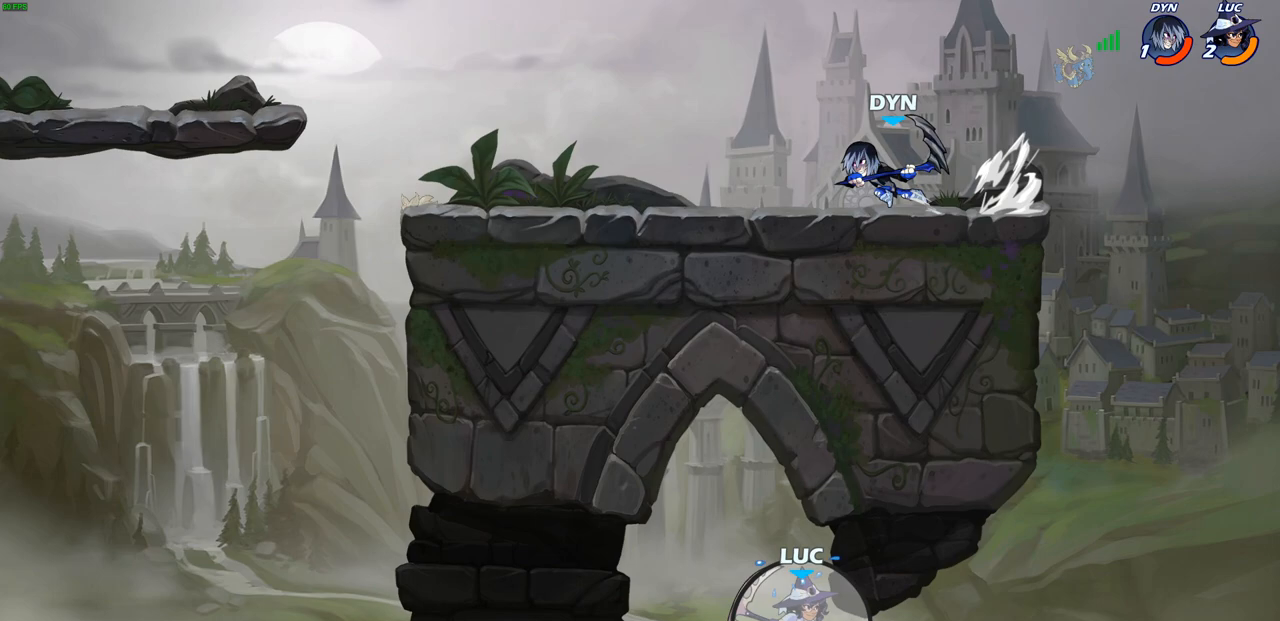
{"buttons": [], "left_stick": "center", "right_stick": "center", "events": [[100, "left_stick", "center"]]}
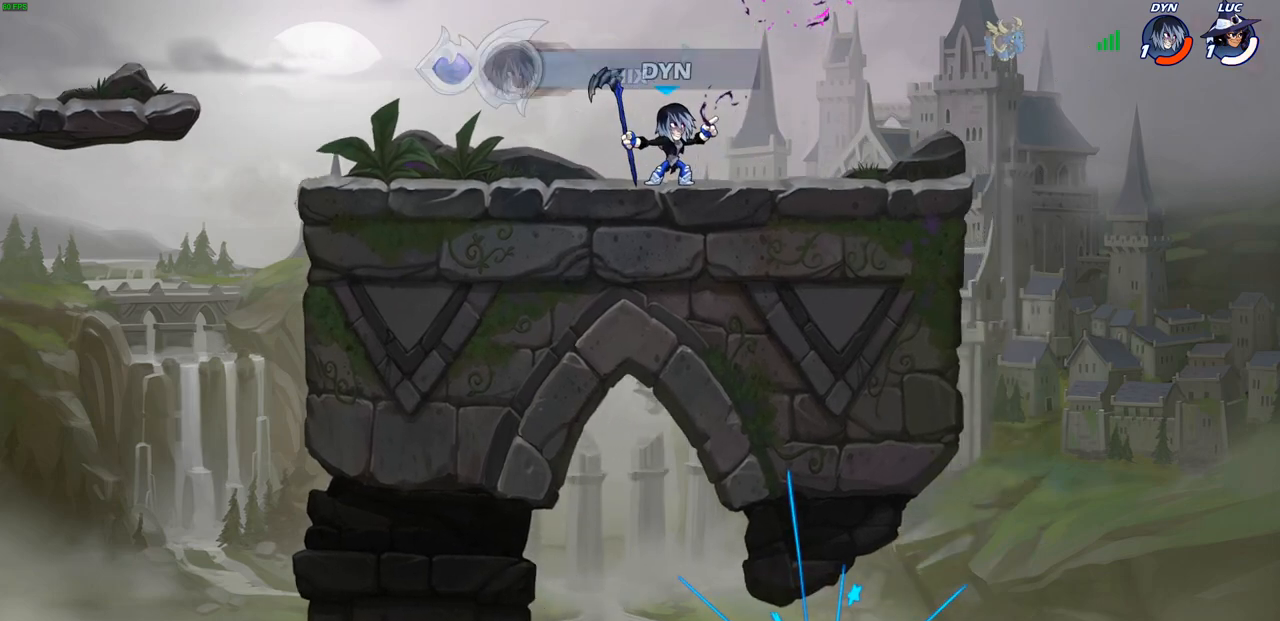
{"buttons": [], "left_stick": "center", "right_stick": "center", "events": []}
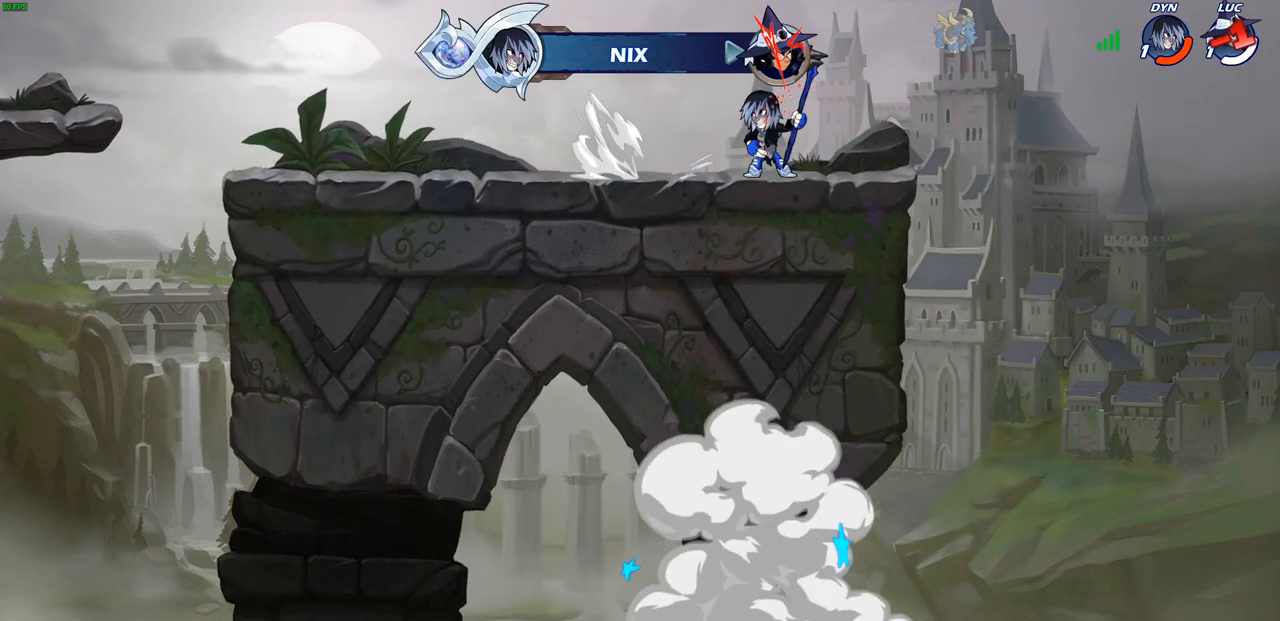
{"buttons": [], "left_stick": "center", "right_stick": "center", "events": []}
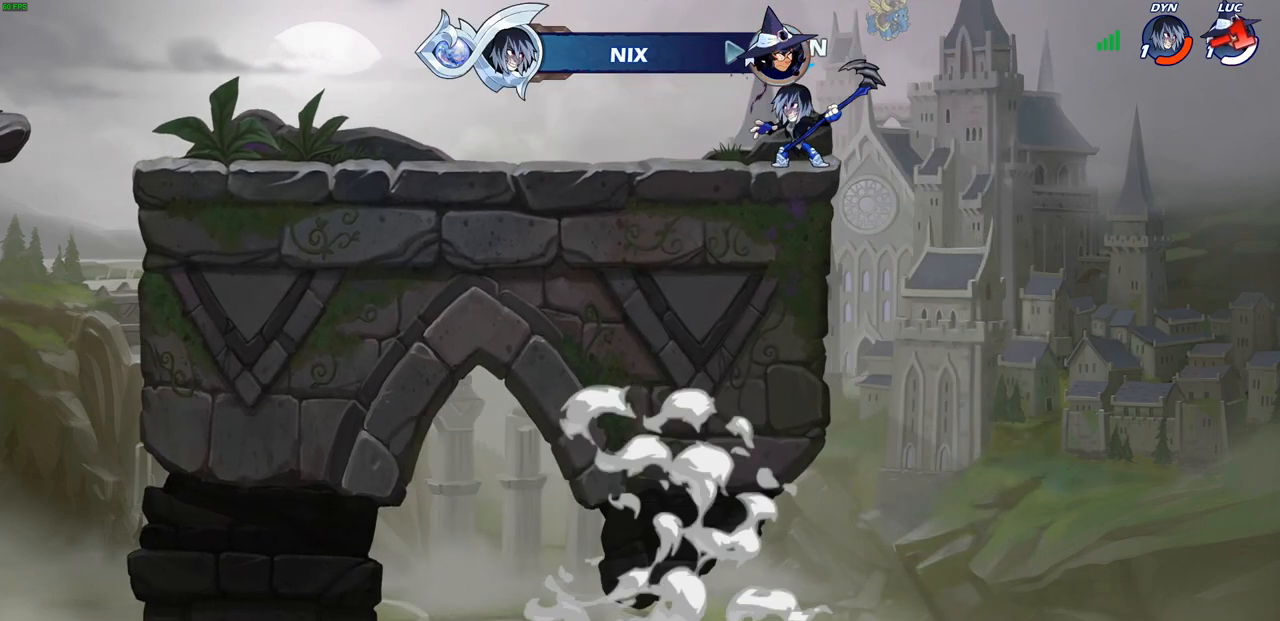
{"buttons": [], "left_stick": "center", "right_stick": "center", "events": []}
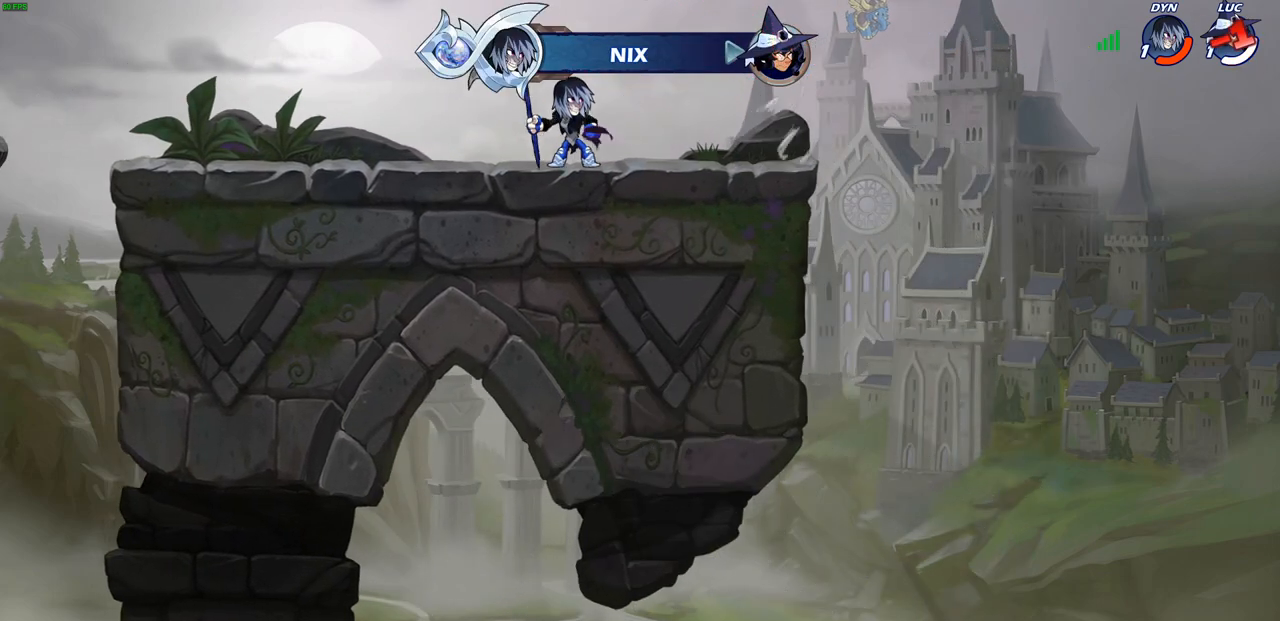
{"buttons": [], "left_stick": "center", "right_stick": "center", "events": []}
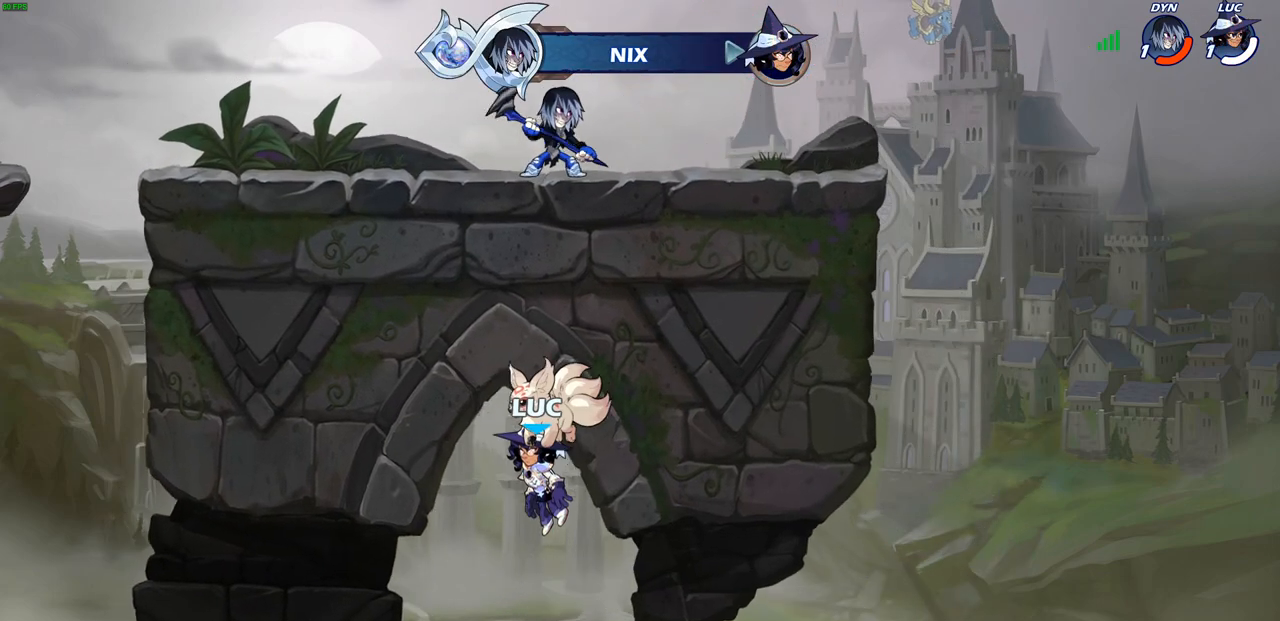
{"buttons": [], "left_stick": "center", "right_stick": "center", "events": []}
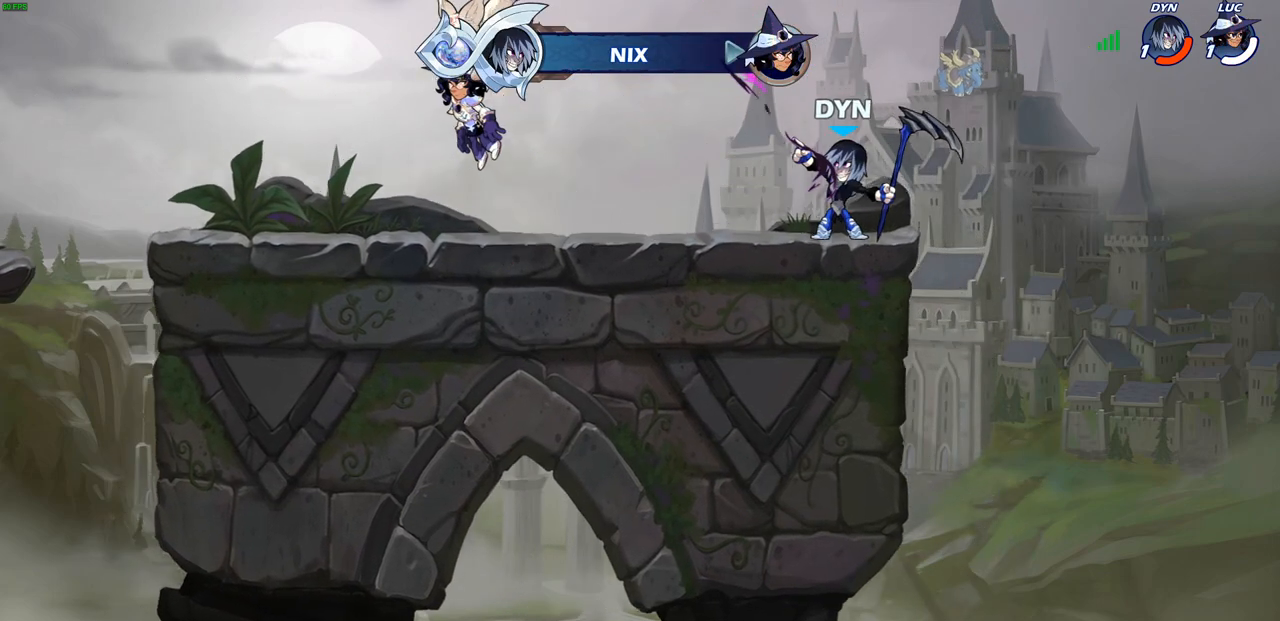
{"buttons": [], "left_stick": "center", "right_stick": "center", "events": []}
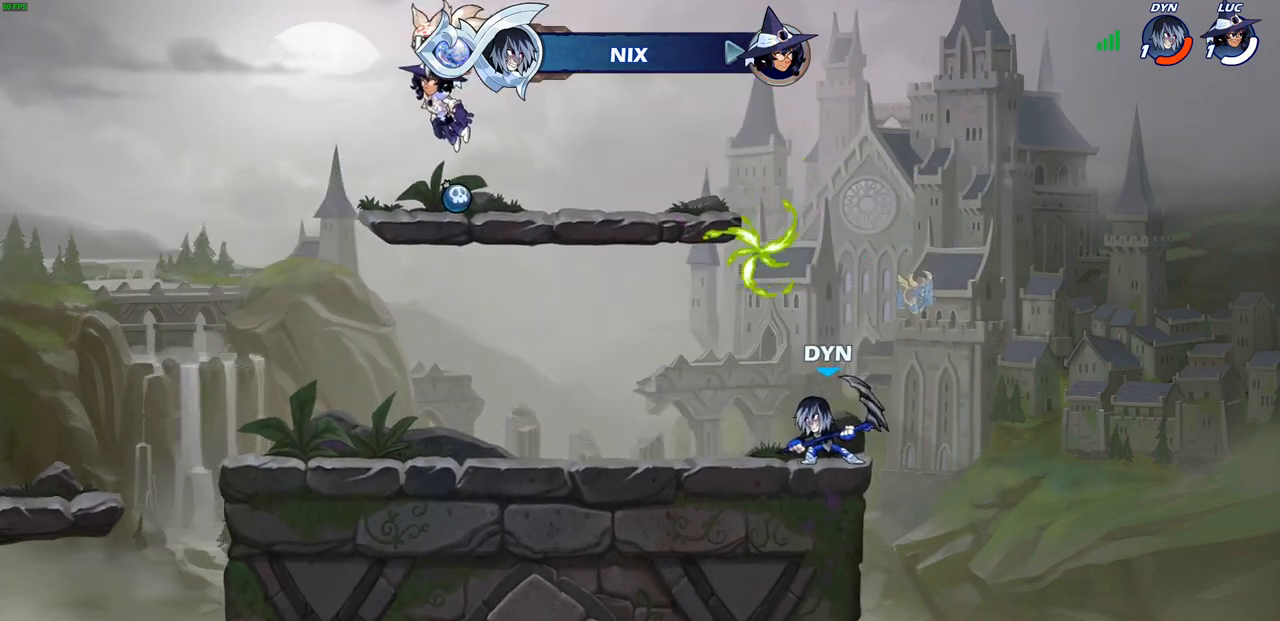
{"buttons": [], "left_stick": "center", "right_stick": "center", "events": []}
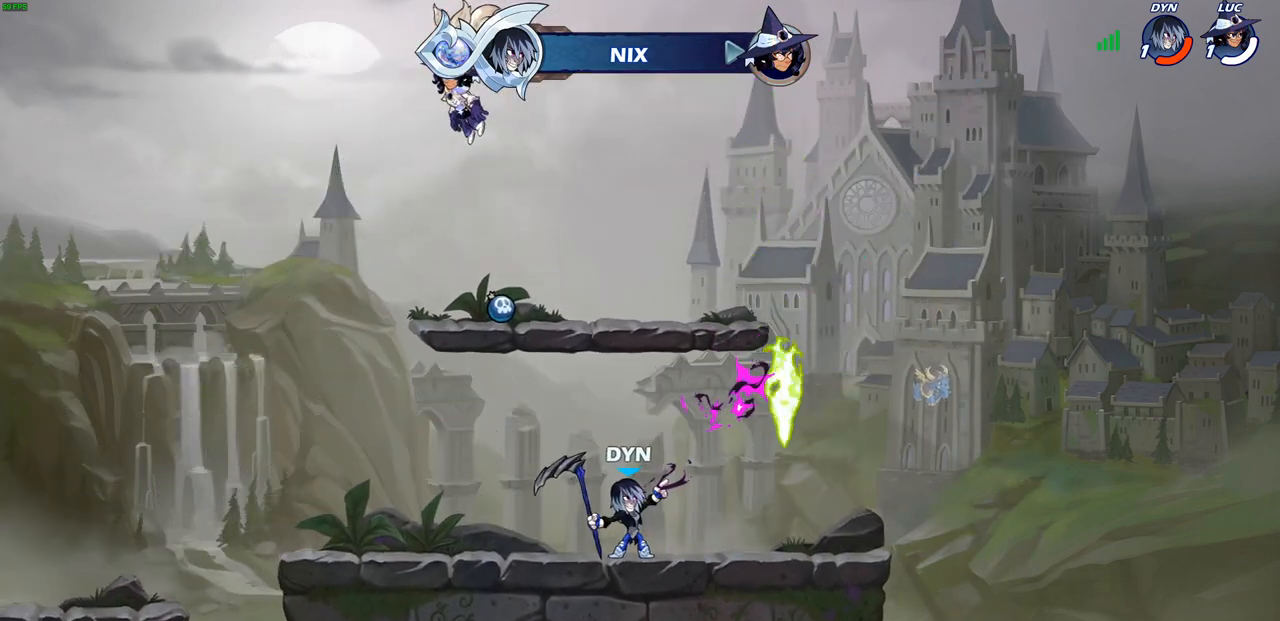
{"buttons": [], "left_stick": "center", "right_stick": "center", "events": []}
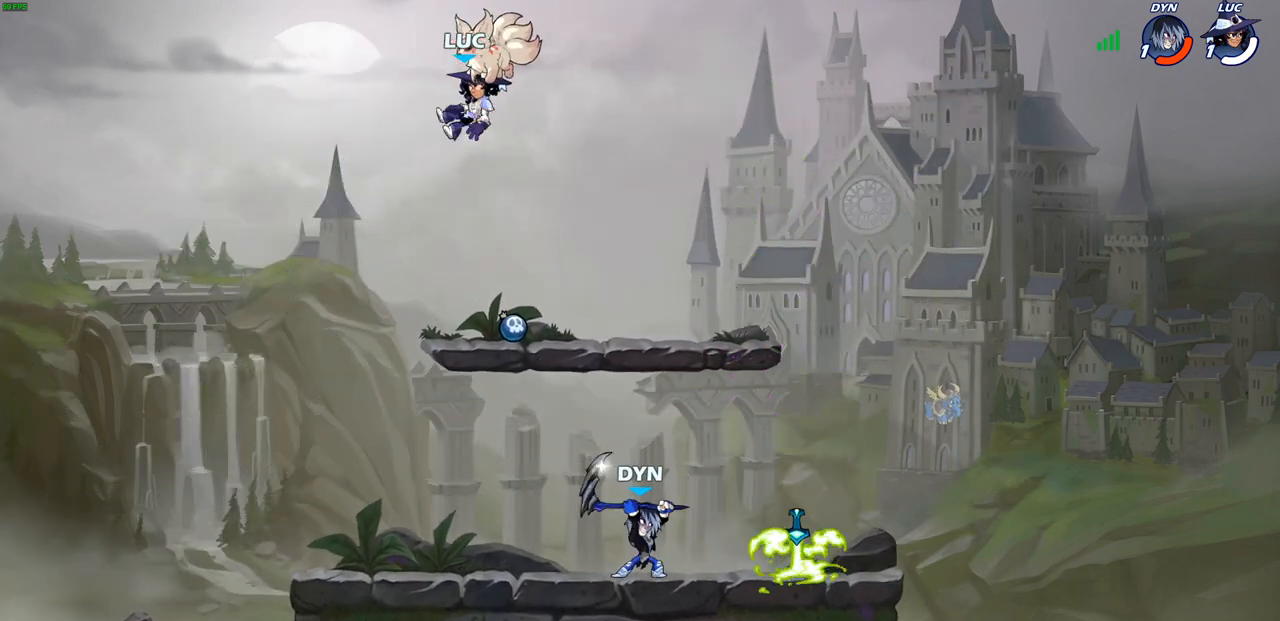
{"buttons": [], "left_stick": "center", "right_stick": "center", "events": []}
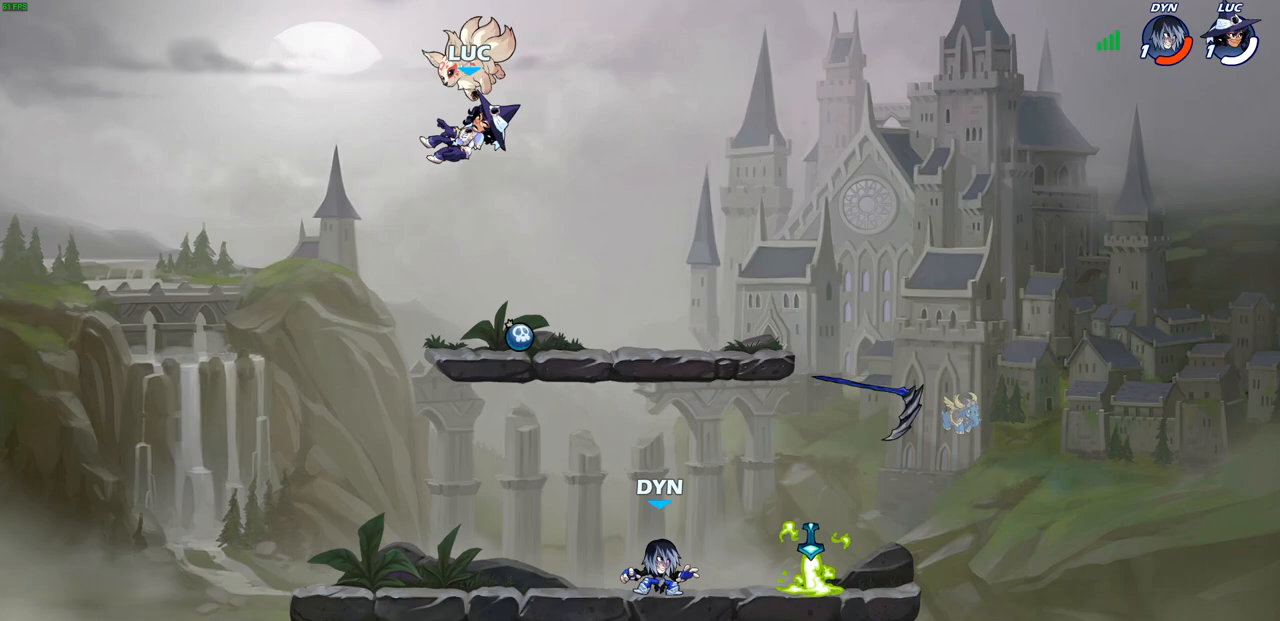
{"buttons": [], "left_stick": "down-left", "right_stick": "center", "events": [[283, "left_stick", "left"], [333, "R1", "down"], [417, "left_stick", "down-left"], [450, "R1", "up"]]}
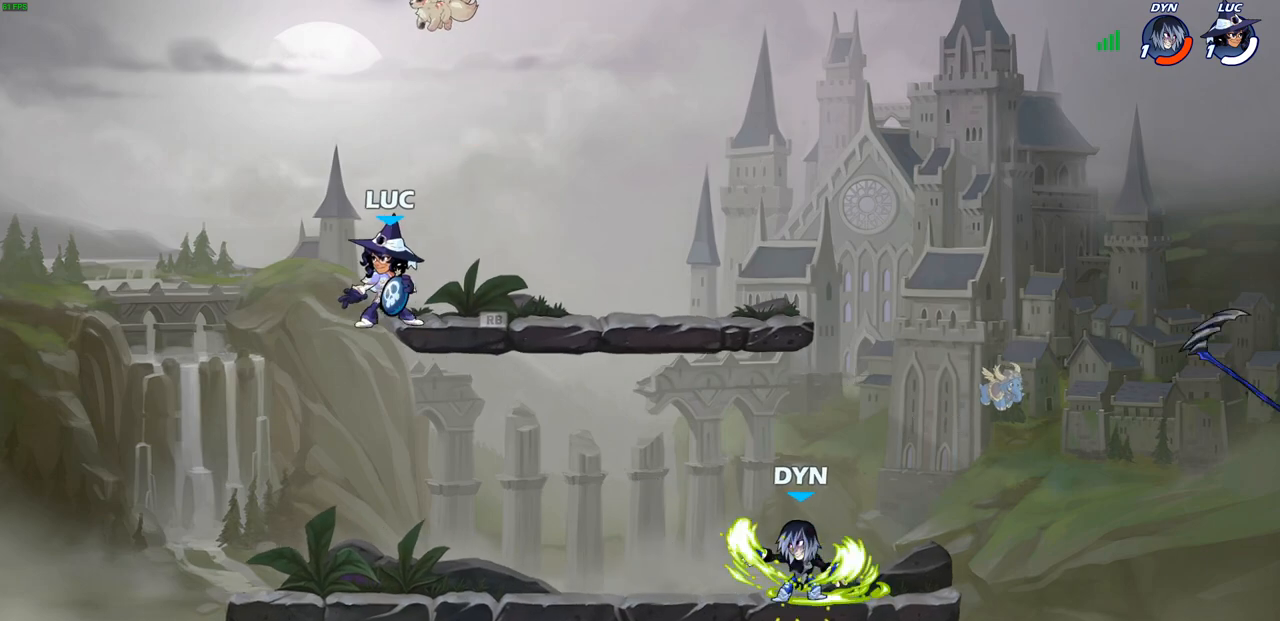
{"buttons": [], "left_stick": "center", "right_stick": "center", "events": [[50, "left_stick", "down-right"], [117, "left_stick", "right"], [183, "CIRCLE", "down"], [233, "CIRCLE", "up"], [267, "left_stick", "center"]]}
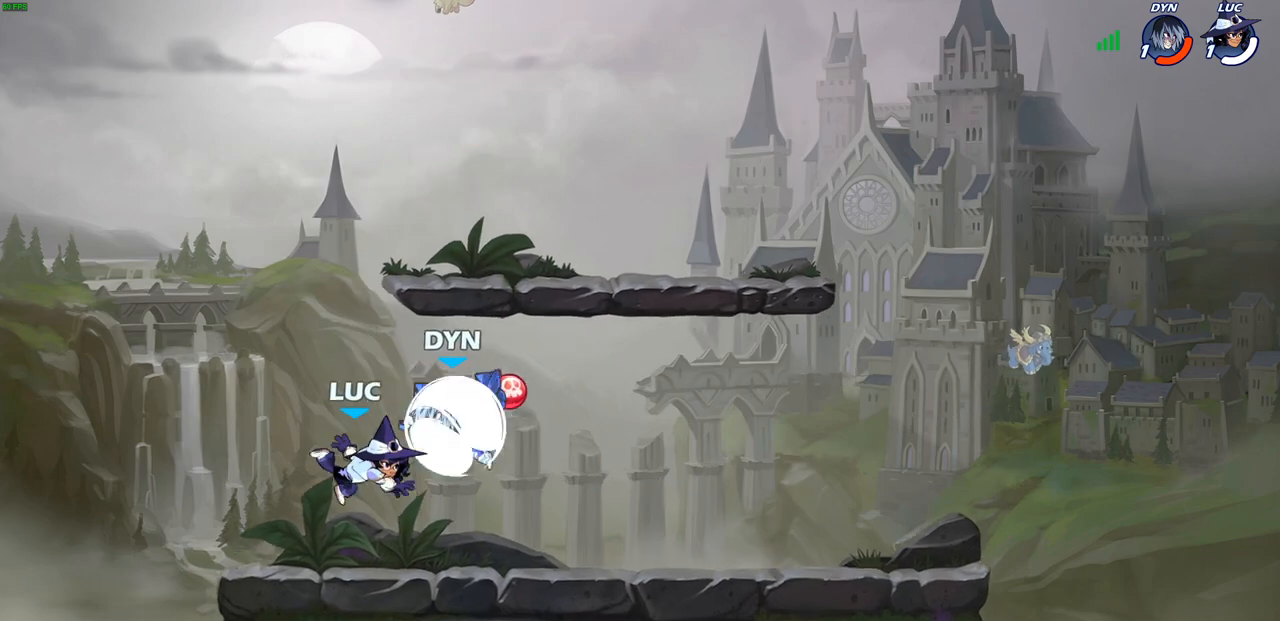
{"buttons": [], "left_stick": "center", "right_stick": "center", "events": [[333, "left_stick", "left"], [383, "SQUARE", "down"], [433, "left_stick", "center"], [450, "SQUARE", "up"]]}
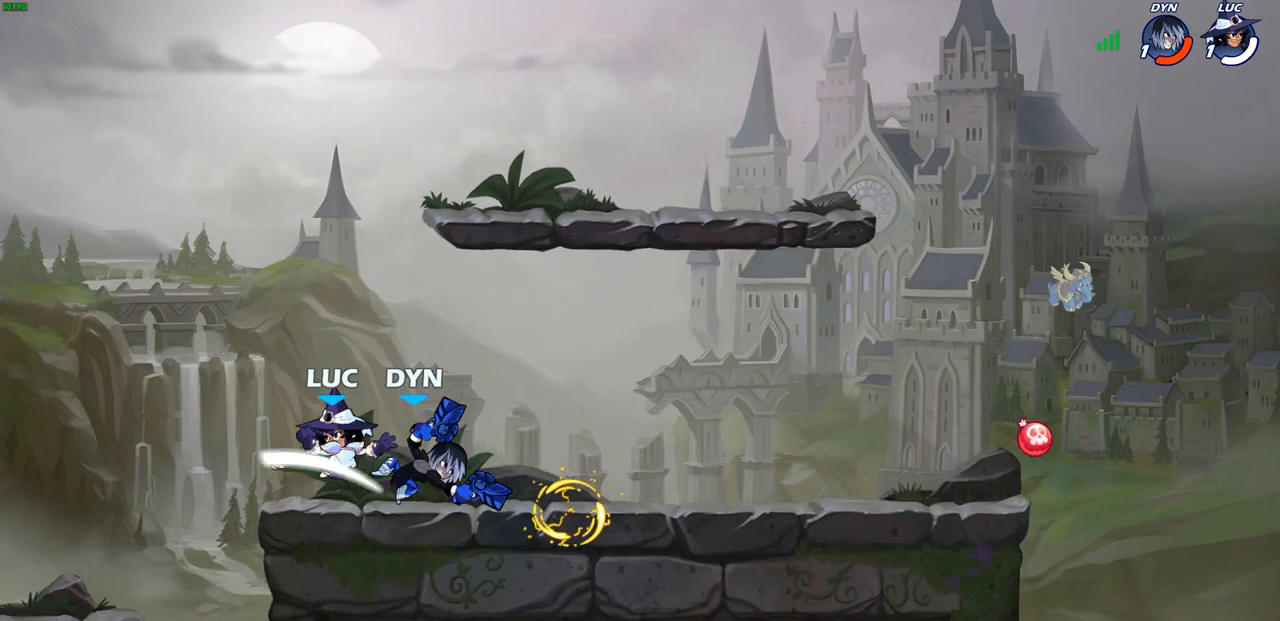
{"buttons": ["CROSS"], "left_stick": "up-right", "right_stick": "center", "events": [[317, "left_stick", "right"], [350, "CROSS", "down"], [383, "left_stick", "up-right"]]}